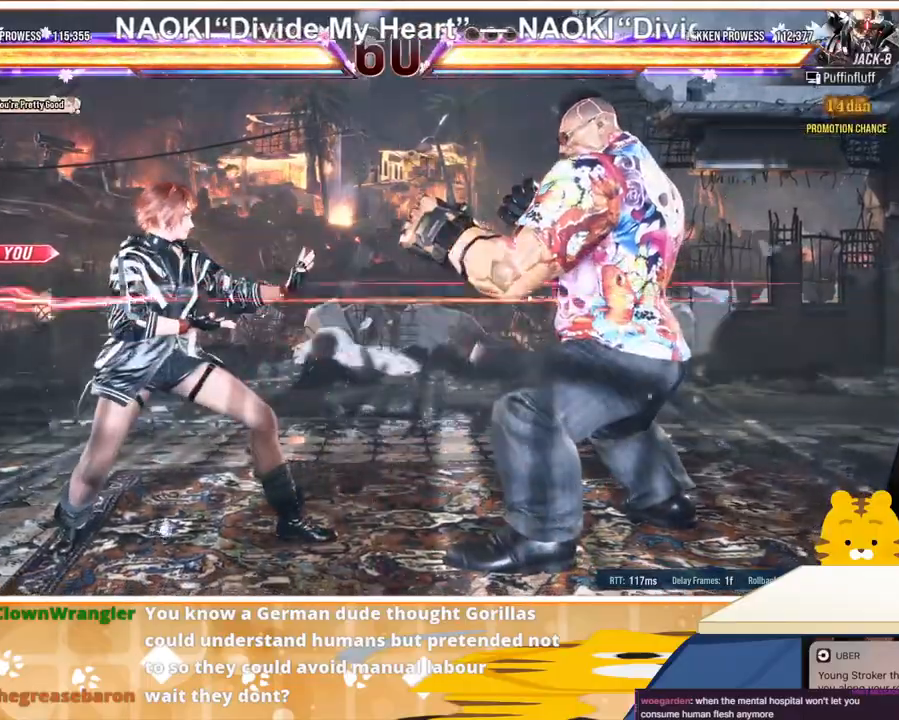
Gameplay with a controller (arcade stick); each line is a JSON object with the inputs held at the frame after it. "events" lists button and stick changes between this image and that frame as [ms after this image, input, new state], when the widget could be followed in between. Not read: L3 R3.
{"buttons": [], "events": [[100, "DPAD_UP", "down"], [167, "DPAD_UP", "up"], [333, "DPAD_DOWN", "down"], [367, "DPAD_RIGHT", "down"], [367, "TRIANGLE", "down"], [433, "DPAD_DOWN", "up"], [467, "DPAD_RIGHT", "up"], [500, "TRIANGLE", "up"]]}
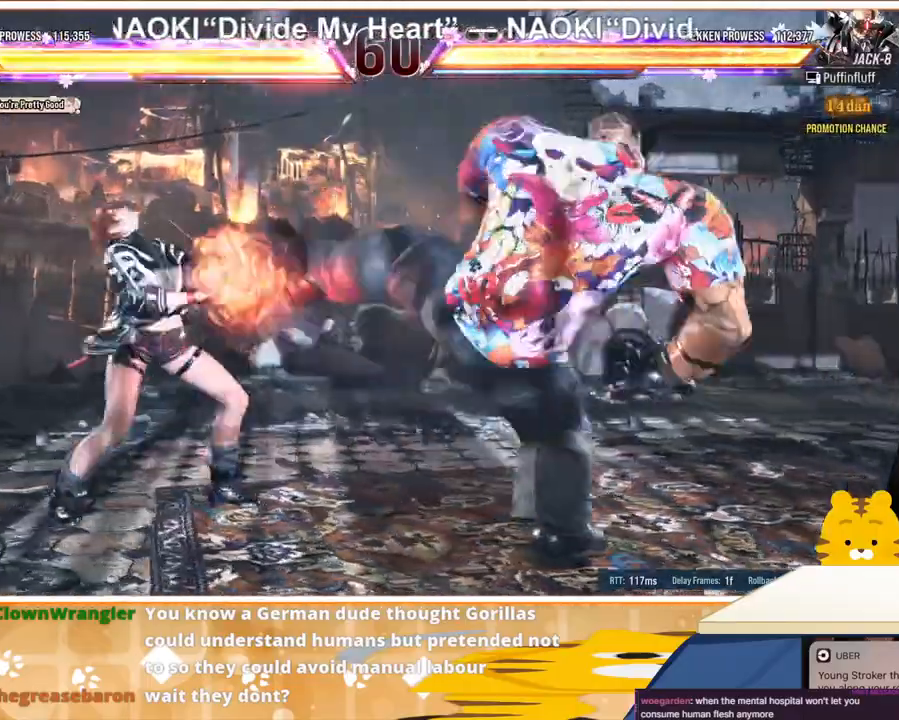
{"buttons": ["DPAD_LEFT"], "events": [[67, "DPAD_LEFT", "down"]]}
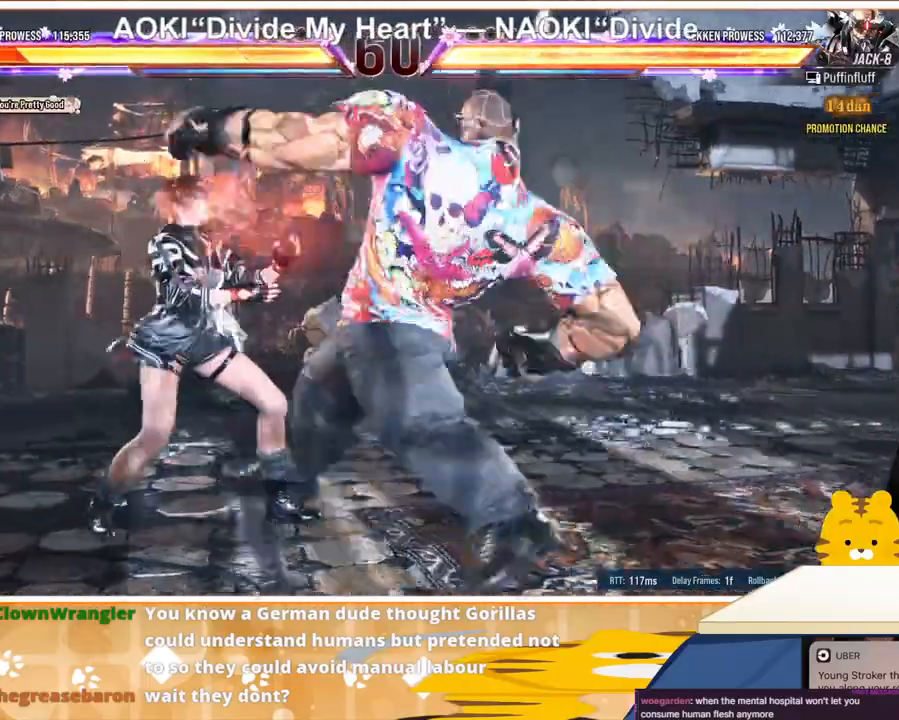
{"buttons": ["DPAD_LEFT"], "events": [[433, "DPAD_LEFT", "up"], [500, "DPAD_LEFT", "down"]]}
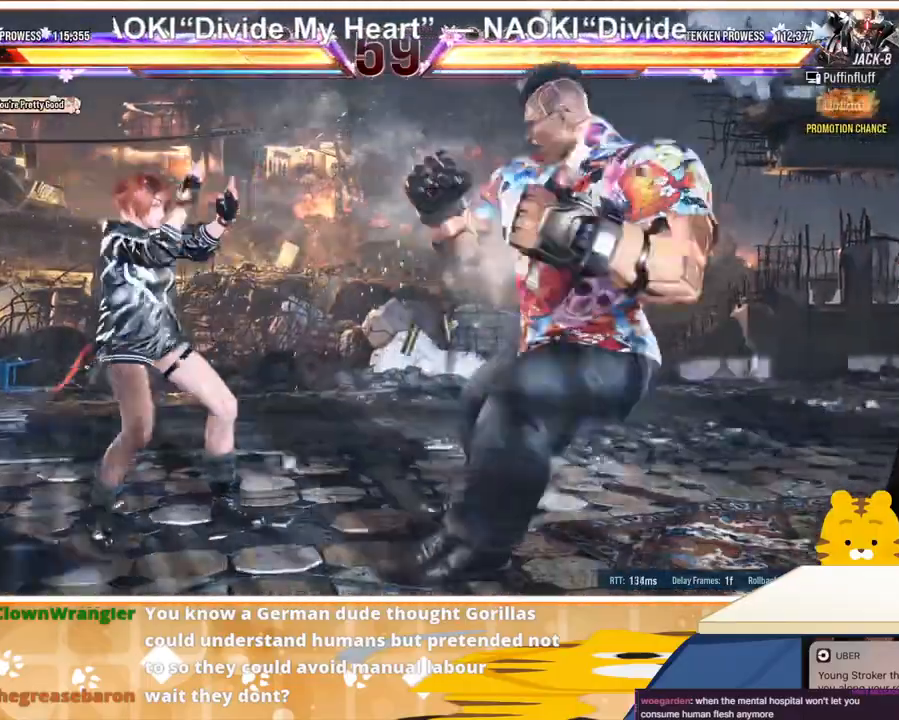
{"buttons": ["DPAD_LEFT"], "events": [[100, "DPAD_LEFT", "up"], [167, "DPAD_LEFT", "down"], [267, "DPAD_LEFT", "up"], [300, "DPAD_DOWN", "down"], [400, "DPAD_DOWN", "up"], [467, "DPAD_LEFT", "down"]]}
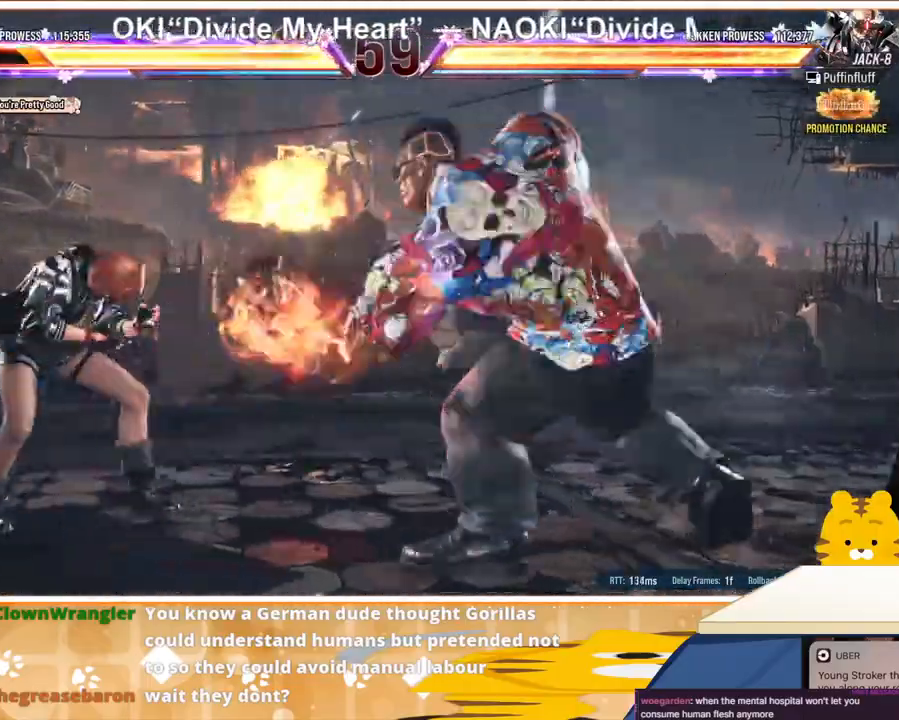
{"buttons": ["DPAD_LEFT"], "events": []}
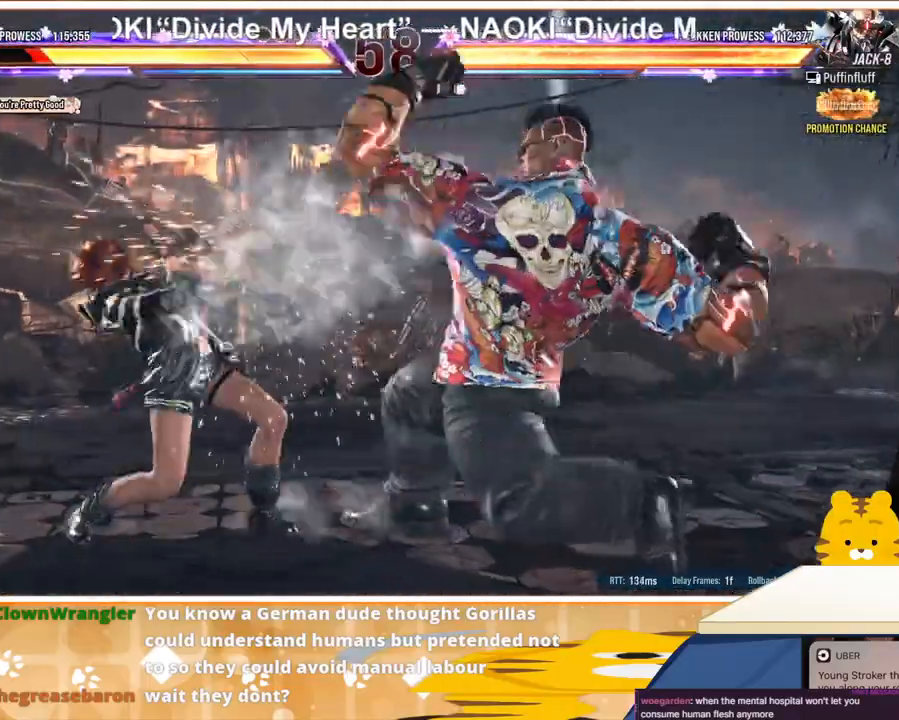
{"buttons": [], "events": [[133, "DPAD_LEFT", "up"], [133, "SQUARE", "down"], [200, "SQUARE", "up"], [267, "SQUARE", "down"], [367, "SQUARE", "up"], [400, "SQUARE", "down"], [500, "SQUARE", "up"]]}
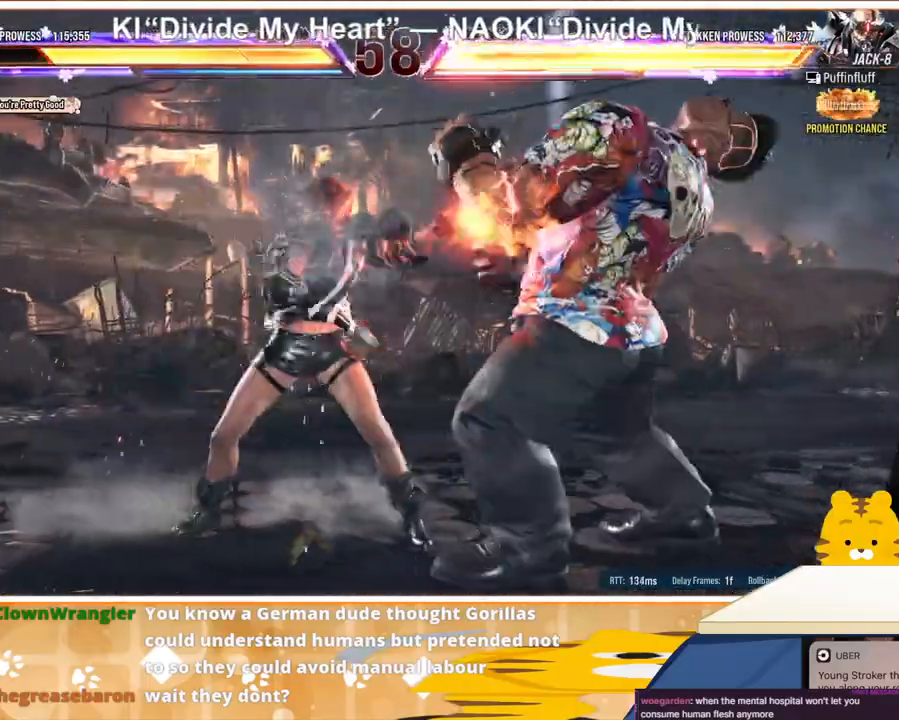
{"buttons": [], "events": [[67, "TRIANGLE", "down"], [200, "TRIANGLE", "up"], [433, "CROSS", "down"], [500, "CROSS", "up"]]}
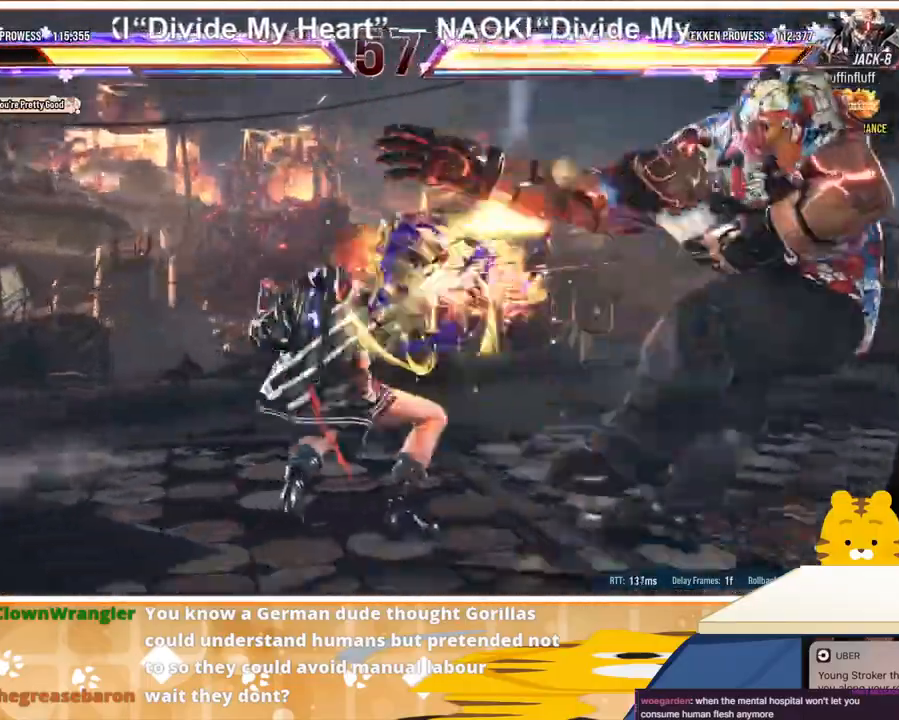
{"buttons": [], "events": [[100, "CROSS", "down"], [167, "CROSS", "up"], [233, "CROSS", "down"], [300, "CROSS", "up"], [367, "CROSS", "down"], [467, "CROSS", "up"]]}
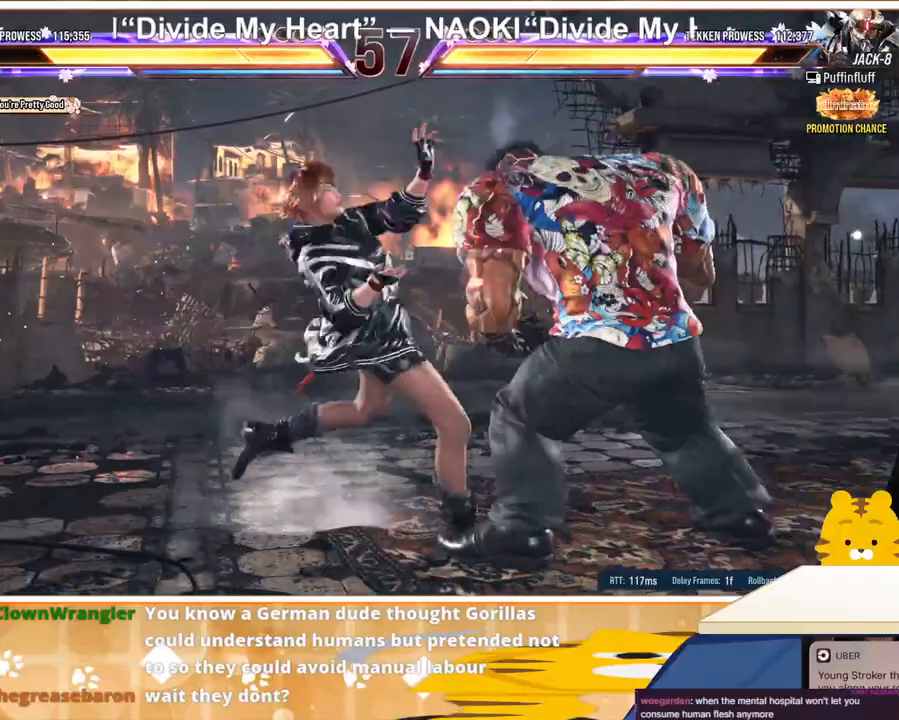
{"buttons": ["SQUARE"], "events": [[33, "CROSS", "down"], [133, "CROSS", "up"], [500, "SQUARE", "down"]]}
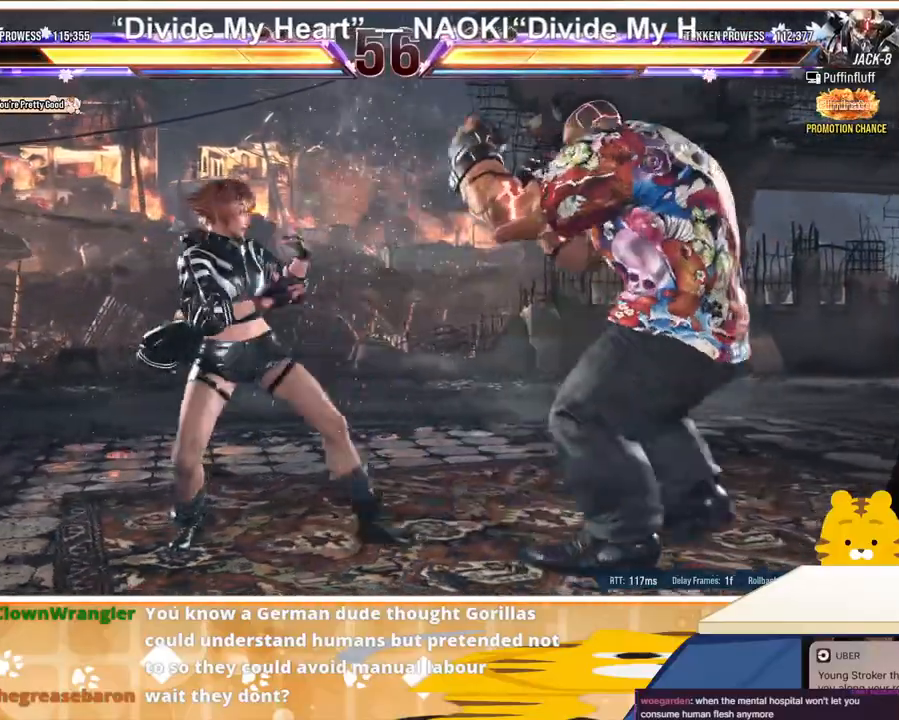
{"buttons": ["TRIANGLE"], "events": [[33, "SQUARE", "up"], [100, "SQUARE", "down"], [167, "SQUARE", "up"], [233, "SQUARE", "down"], [300, "SQUARE", "up"], [433, "TRIANGLE", "down"]]}
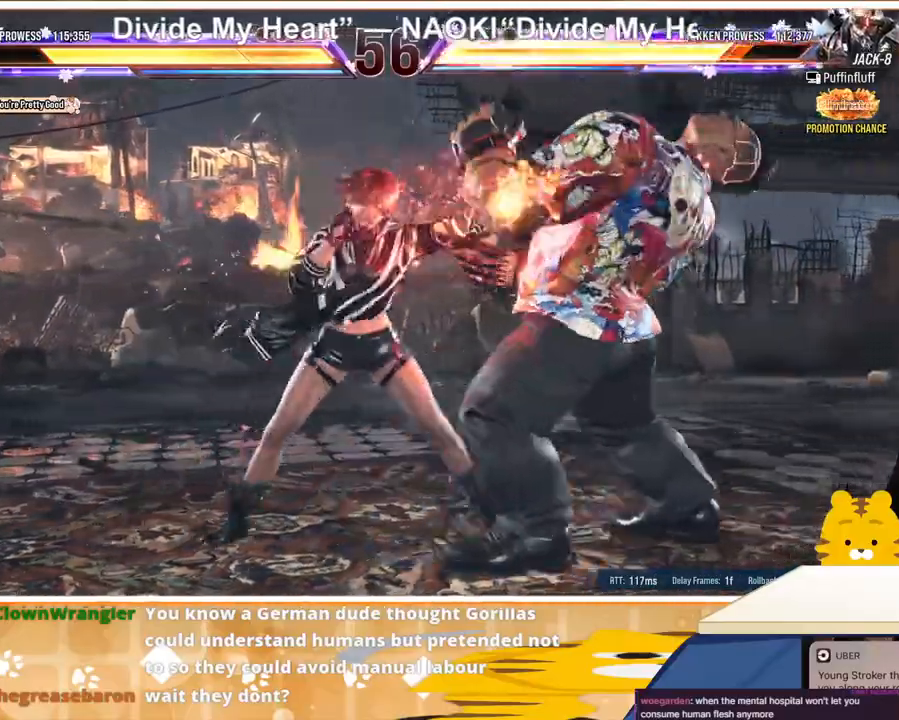
{"buttons": ["CIRCLE"], "events": [[33, "TRIANGLE", "up"], [233, "CIRCLE", "down"], [300, "CIRCLE", "up"], [367, "CIRCLE", "down"], [433, "CIRCLE", "up"], [500, "CIRCLE", "down"]]}
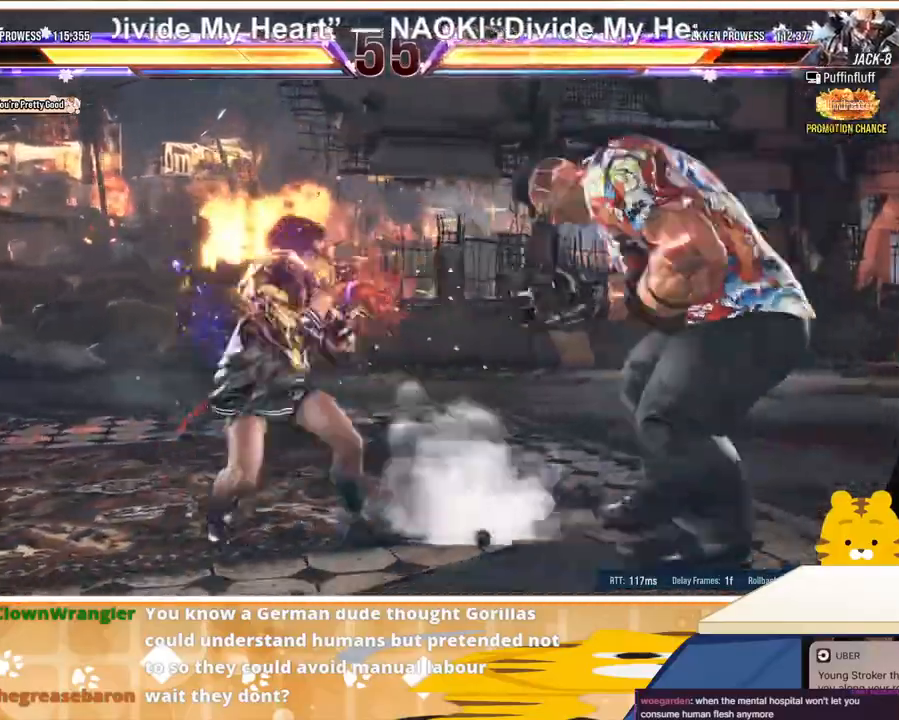
{"buttons": [], "events": [[67, "CIRCLE", "up"], [100, "CIRCLE", "down"], [200, "CIRCLE", "up"], [233, "CIRCLE", "down"], [333, "CIRCLE", "up"], [367, "CIRCLE", "down"], [467, "CIRCLE", "up"]]}
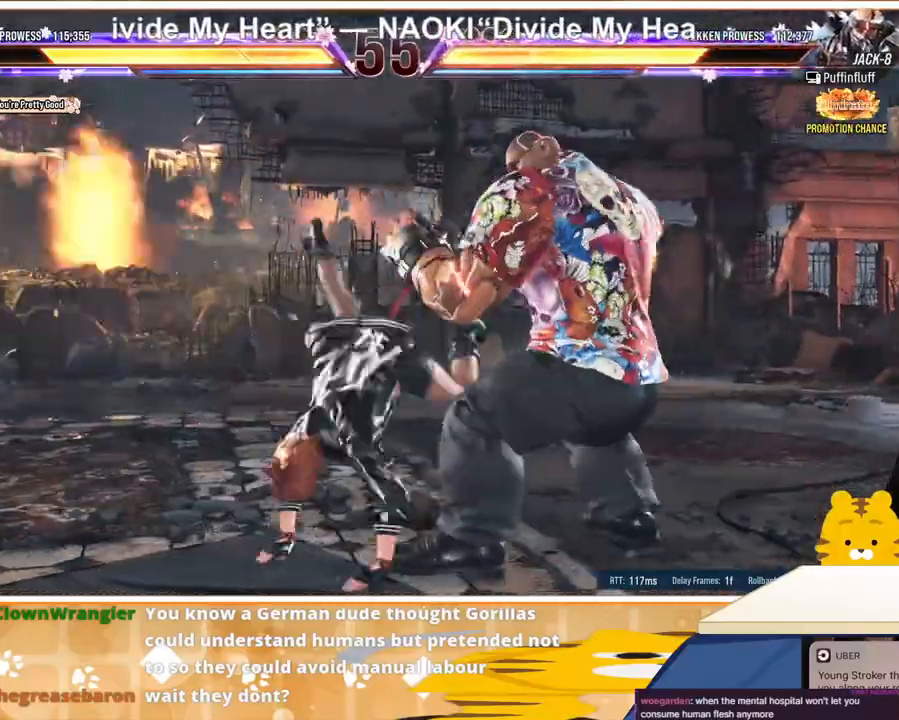
{"buttons": [], "events": [[433, "SQUARE", "down"], [500, "SQUARE", "up"]]}
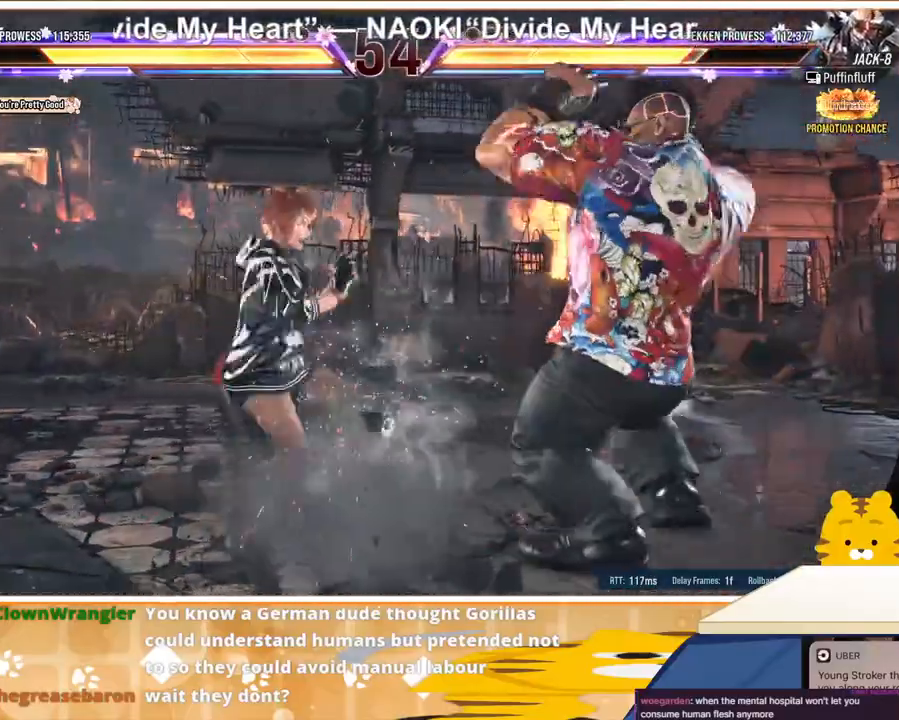
{"buttons": [], "events": [[67, "SQUARE", "down"], [133, "SQUARE", "up"], [167, "SQUARE", "down"], [267, "SQUARE", "up"], [333, "SQUARE", "down"], [433, "SQUARE", "up"]]}
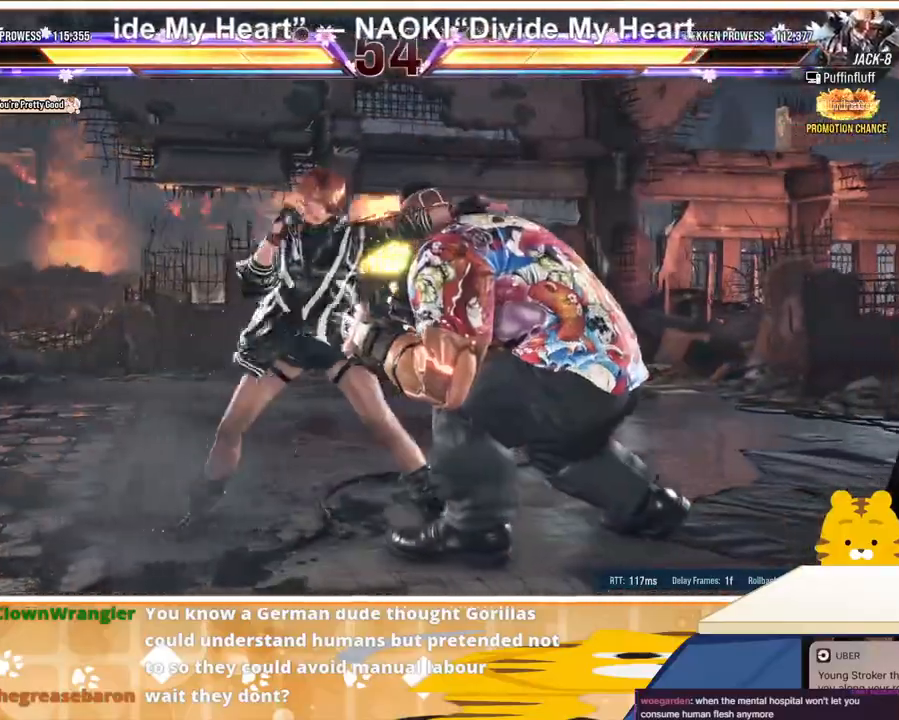
{"buttons": ["DPAD_LEFT"], "events": [[200, "DPAD_LEFT", "down"]]}
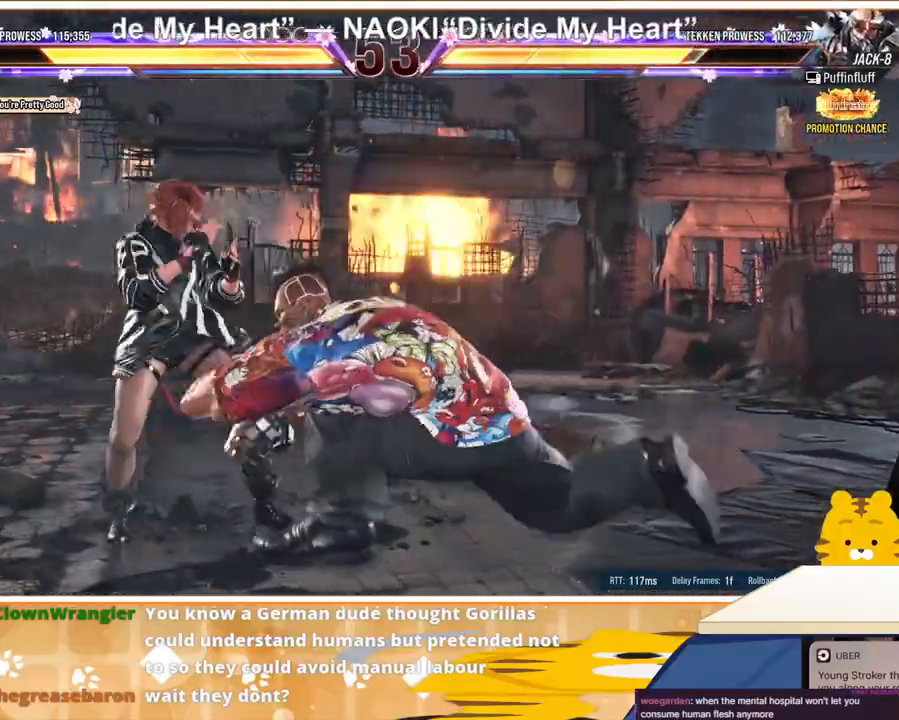
{"buttons": ["DPAD_LEFT"], "events": [[467, "SQUARE", "down"], [467, "TRIANGLE", "down"], [500, "SQUARE", "up"], [500, "TRIANGLE", "up"]]}
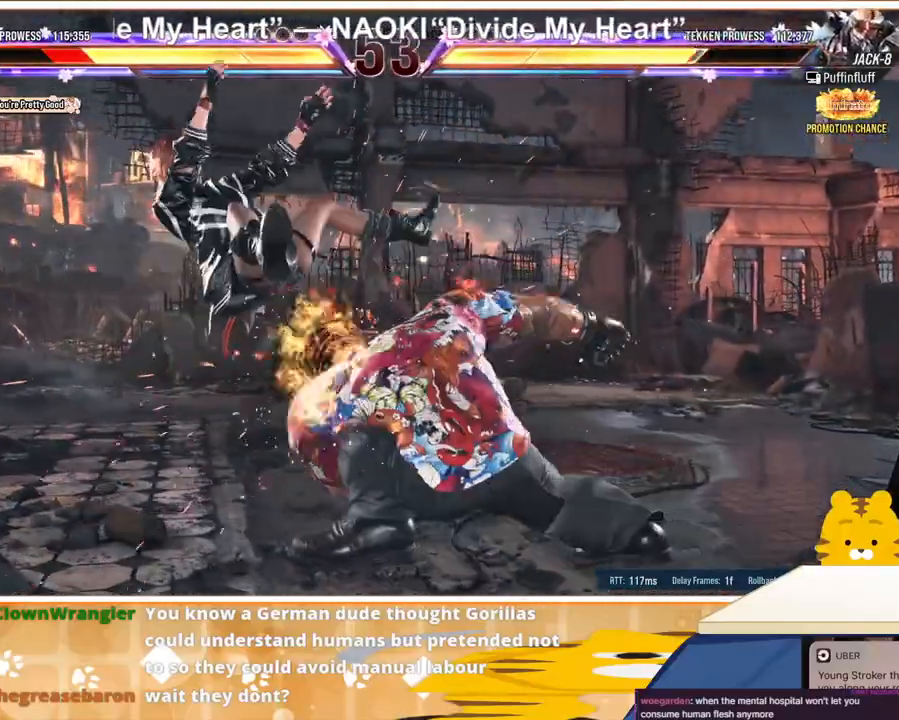
{"buttons": ["SQUARE", "TRIANGLE", "DPAD_LEFT"], "events": [[67, "SQUARE", "down"], [67, "TRIANGLE", "down"], [167, "SQUARE", "up"], [167, "TRIANGLE", "up"], [267, "SQUARE", "down"], [267, "TRIANGLE", "down"], [367, "SQUARE", "up"], [367, "TRIANGLE", "up"], [433, "SQUARE", "down"], [433, "TRIANGLE", "down"]]}
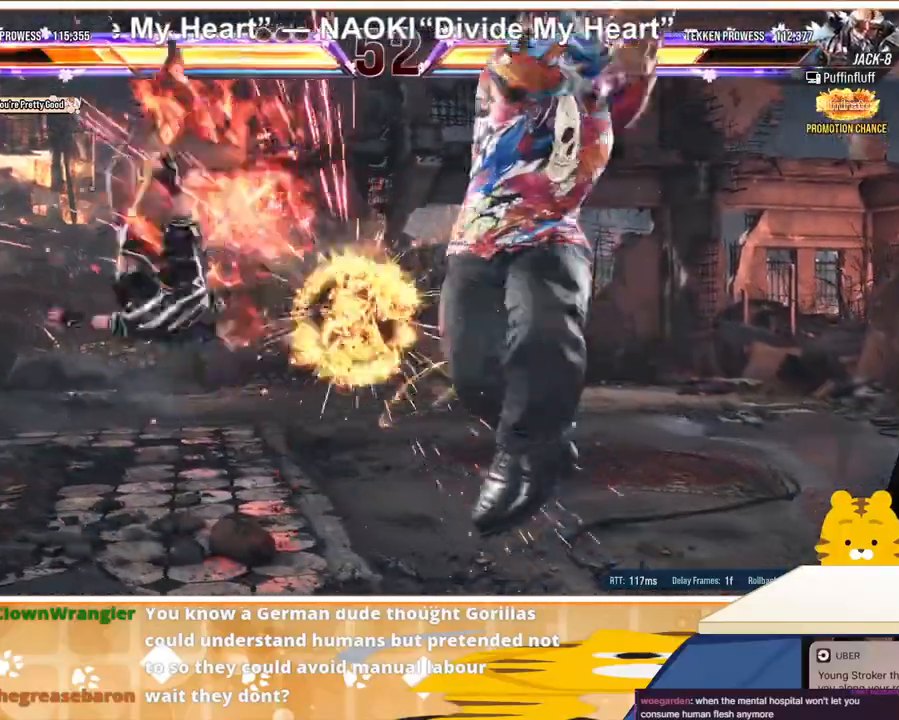
{"buttons": ["DPAD_LEFT"], "events": [[33, "SQUARE", "up"], [33, "TRIANGLE", "up"]]}
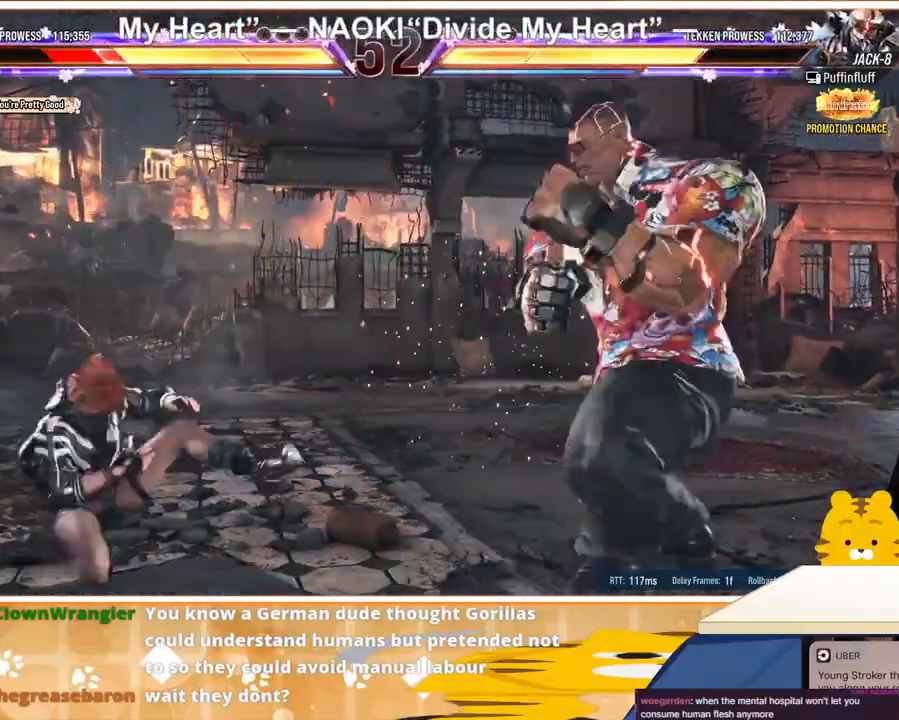
{"buttons": ["DPAD_LEFT"], "events": [[67, "TRIANGLE", "down"], [133, "TRIANGLE", "up"], [233, "TRIANGLE", "down"], [300, "TRIANGLE", "up"]]}
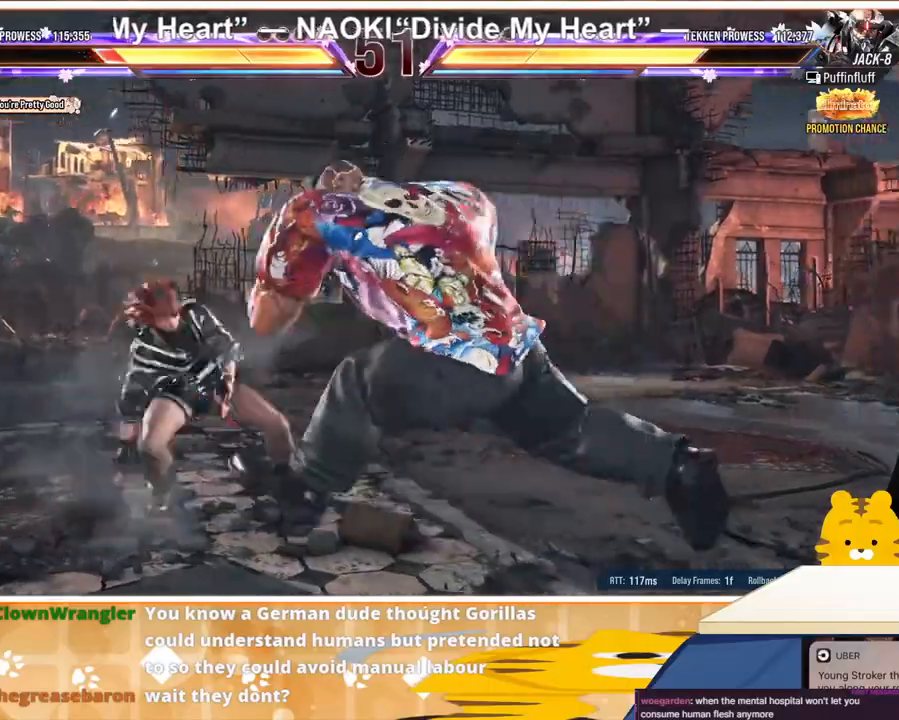
{"buttons": ["DPAD_LEFT"], "events": [[167, "DPAD_DOWN", "down"], [467, "DPAD_DOWN", "up"]]}
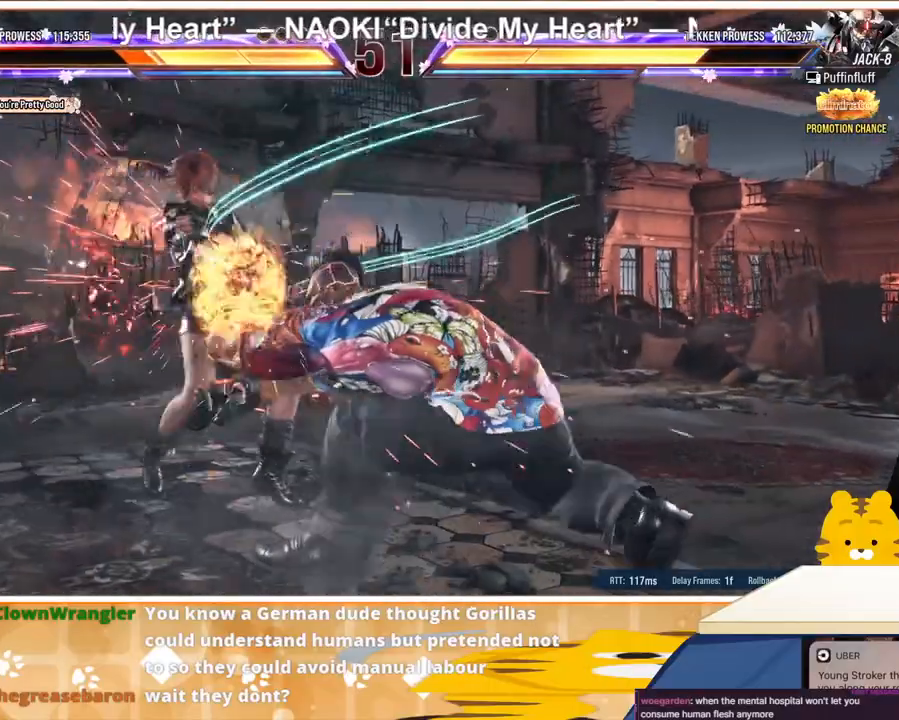
{"buttons": ["DPAD_LEFT"], "events": []}
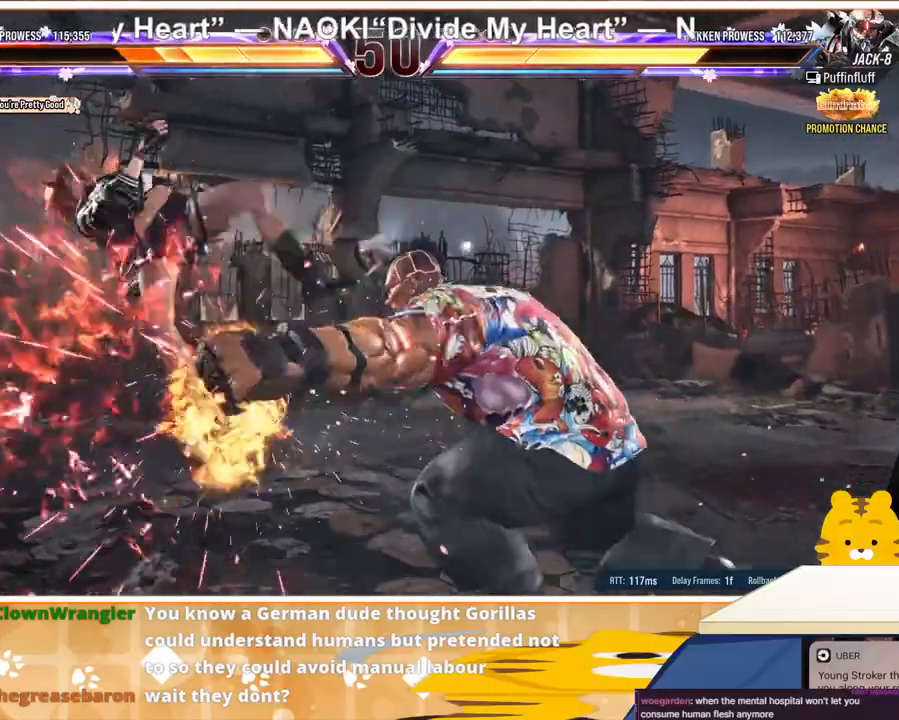
{"buttons": ["DPAD_LEFT"], "events": [[300, "TRIANGLE", "down"], [333, "TRIANGLE", "up"], [433, "TRIANGLE", "down"], [500, "TRIANGLE", "up"]]}
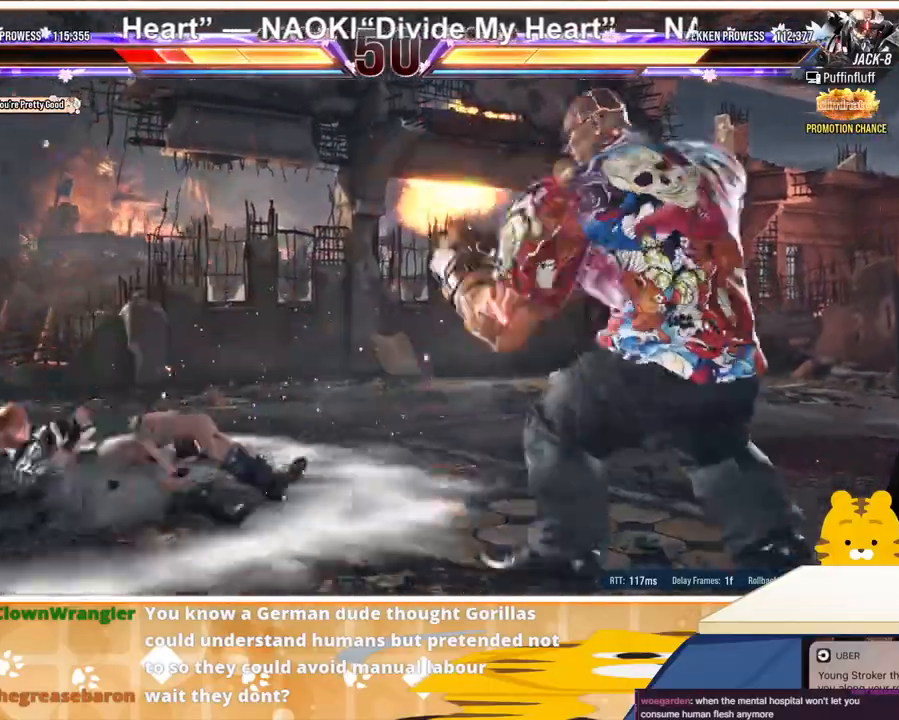
{"buttons": ["DPAD_LEFT"], "events": [[367, "DPAD_LEFT", "up"], [433, "DPAD_LEFT", "down"]]}
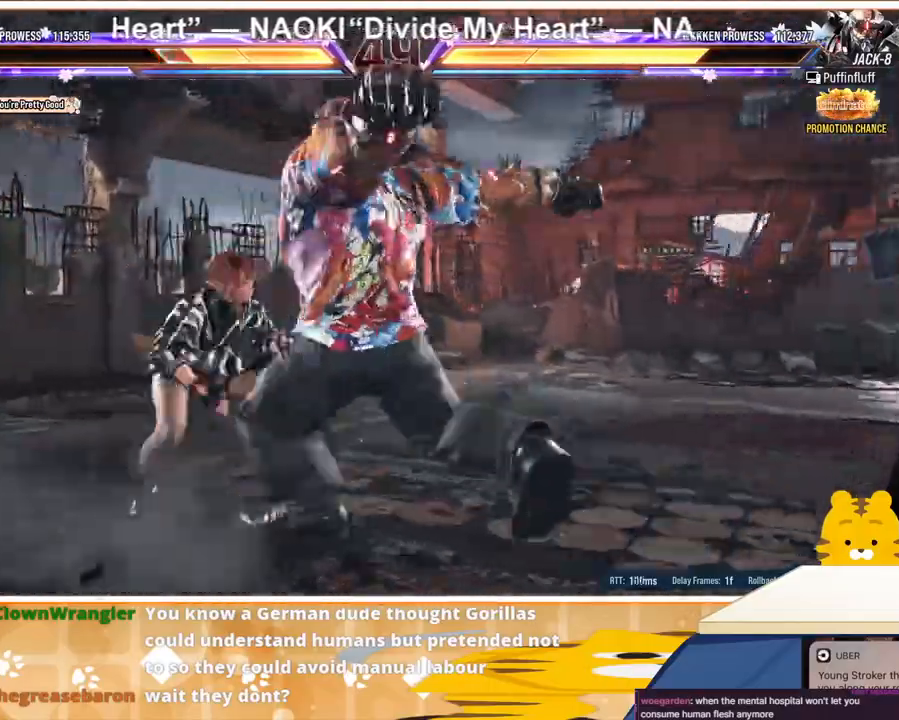
{"buttons": ["DPAD_LEFT"], "events": []}
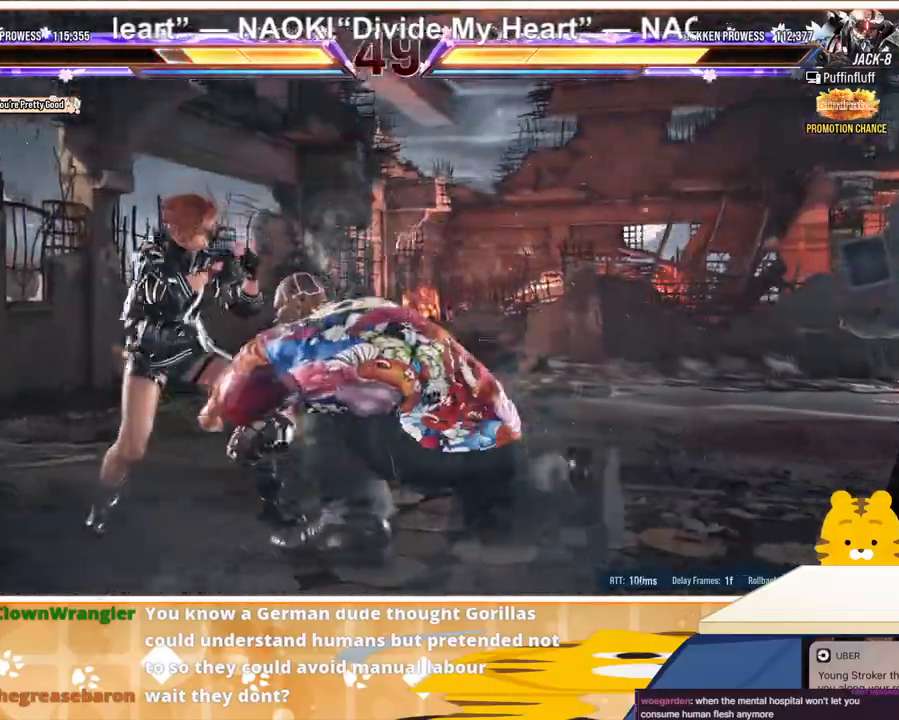
{"buttons": [], "events": [[167, "DPAD_DOWN", "down"], [433, "DPAD_DOWN", "up"], [467, "DPAD_LEFT", "up"]]}
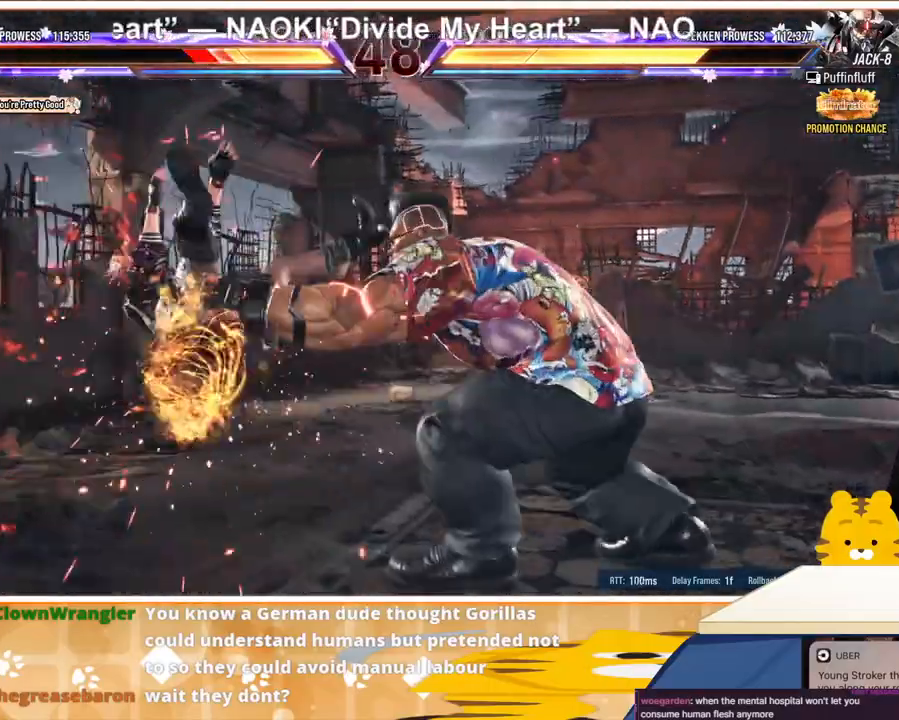
{"buttons": ["DPAD_LEFT"], "events": [[33, "DPAD_LEFT", "down"], [133, "TRIANGLE", "down"], [167, "TRIANGLE", "up"], [267, "TRIANGLE", "down"], [333, "TRIANGLE", "up"], [400, "TRIANGLE", "down"], [467, "TRIANGLE", "up"]]}
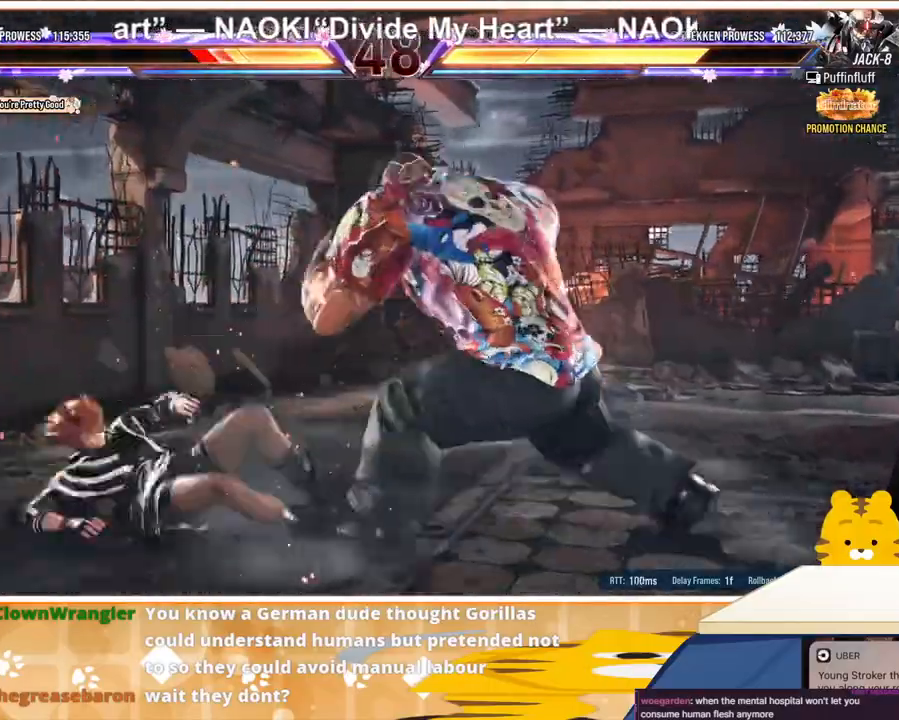
{"buttons": ["DPAD_LEFT"], "events": []}
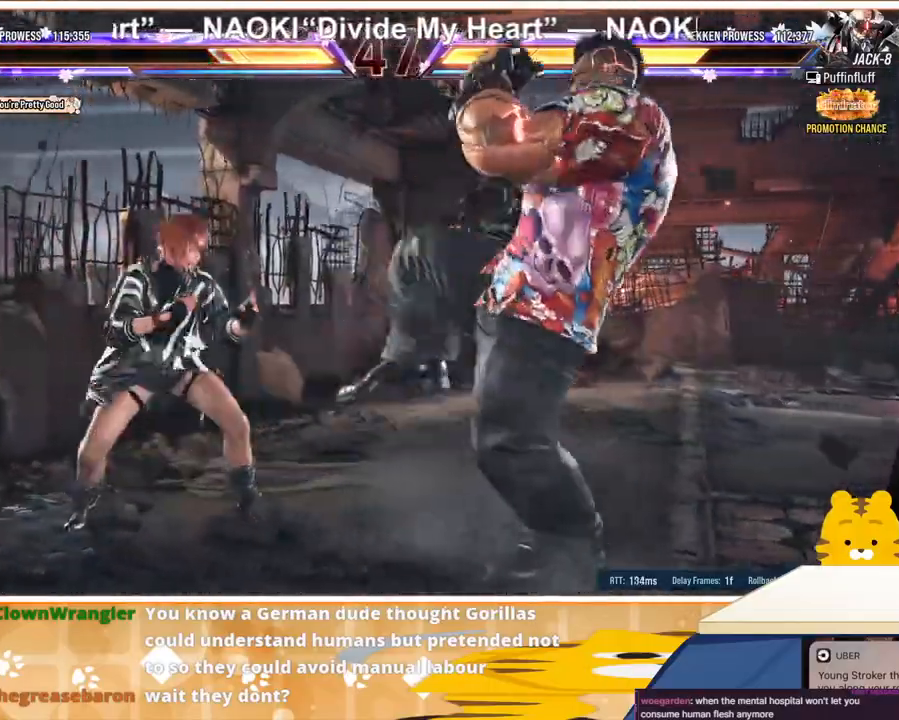
{"buttons": ["DPAD_LEFT"], "events": [[100, "DPAD_LEFT", "up"], [100, "DPAD_RIGHT", "down"], [100, "SQUARE", "down"], [167, "DPAD_RIGHT", "up"], [167, "SQUARE", "up"], [233, "SQUARE", "down"], [300, "SQUARE", "up"], [467, "DPAD_LEFT", "down"]]}
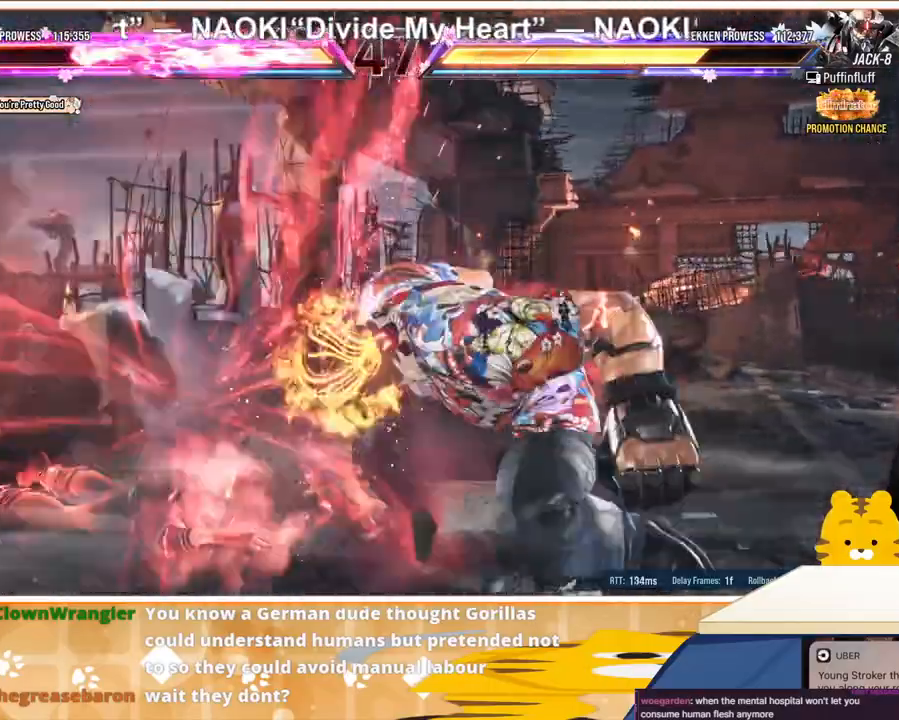
{"buttons": ["DPAD_LEFT"], "events": [[300, "TRIANGLE", "down"], [367, "TRIANGLE", "up"], [467, "TRIANGLE", "down"], [500, "TRIANGLE", "up"]]}
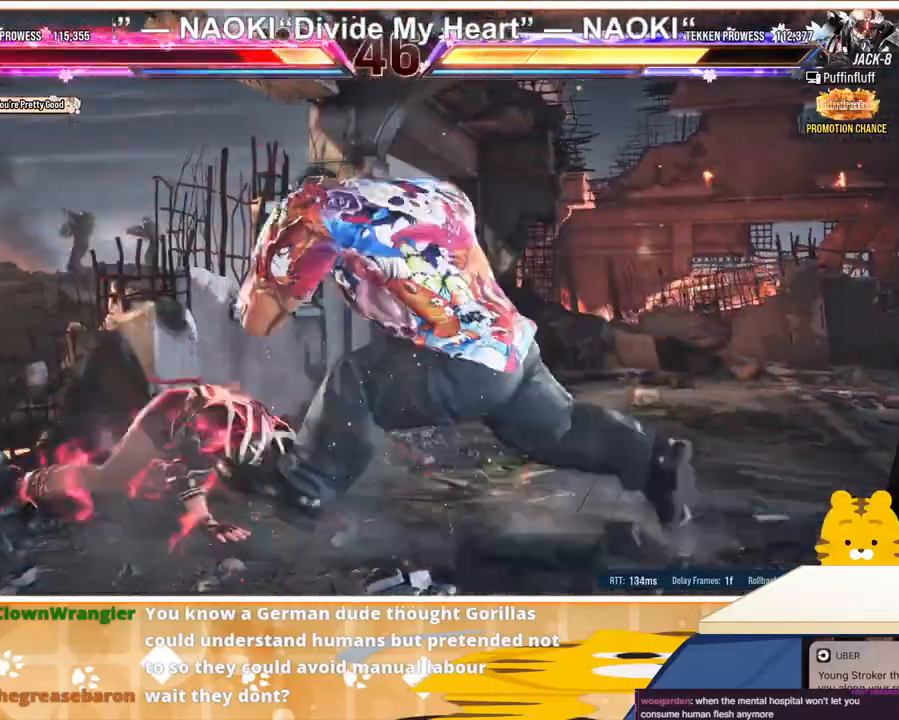
{"buttons": ["DPAD_DOWN", "DPAD_LEFT"], "events": [[400, "DPAD_DOWN", "down"]]}
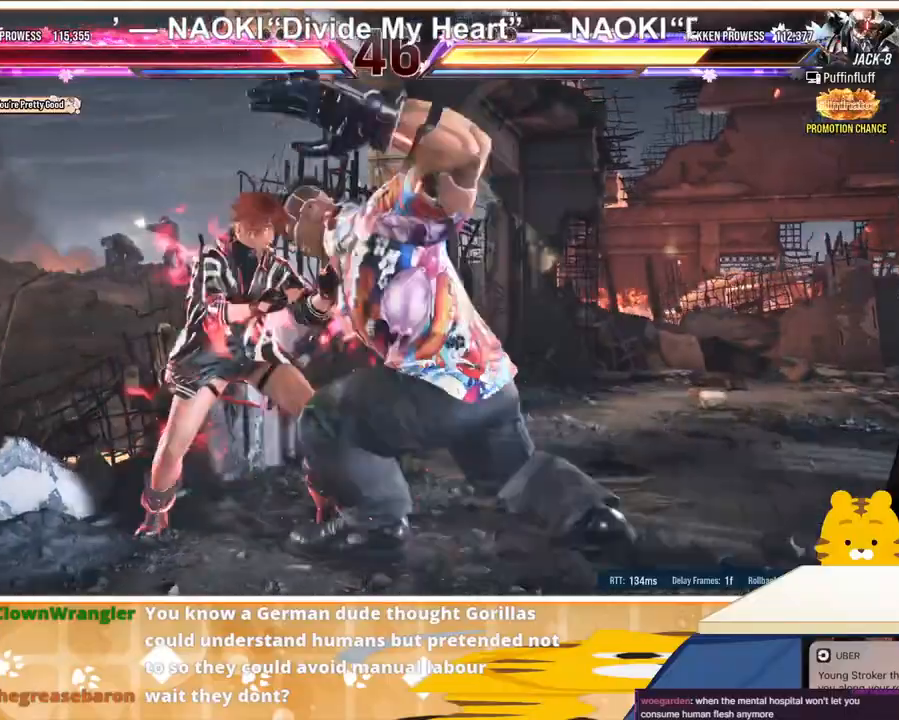
{"buttons": [], "events": [[267, "DPAD_DOWN", "up"], [433, "CIRCLE", "down"], [433, "DPAD_LEFT", "up"], [500, "CIRCLE", "up"]]}